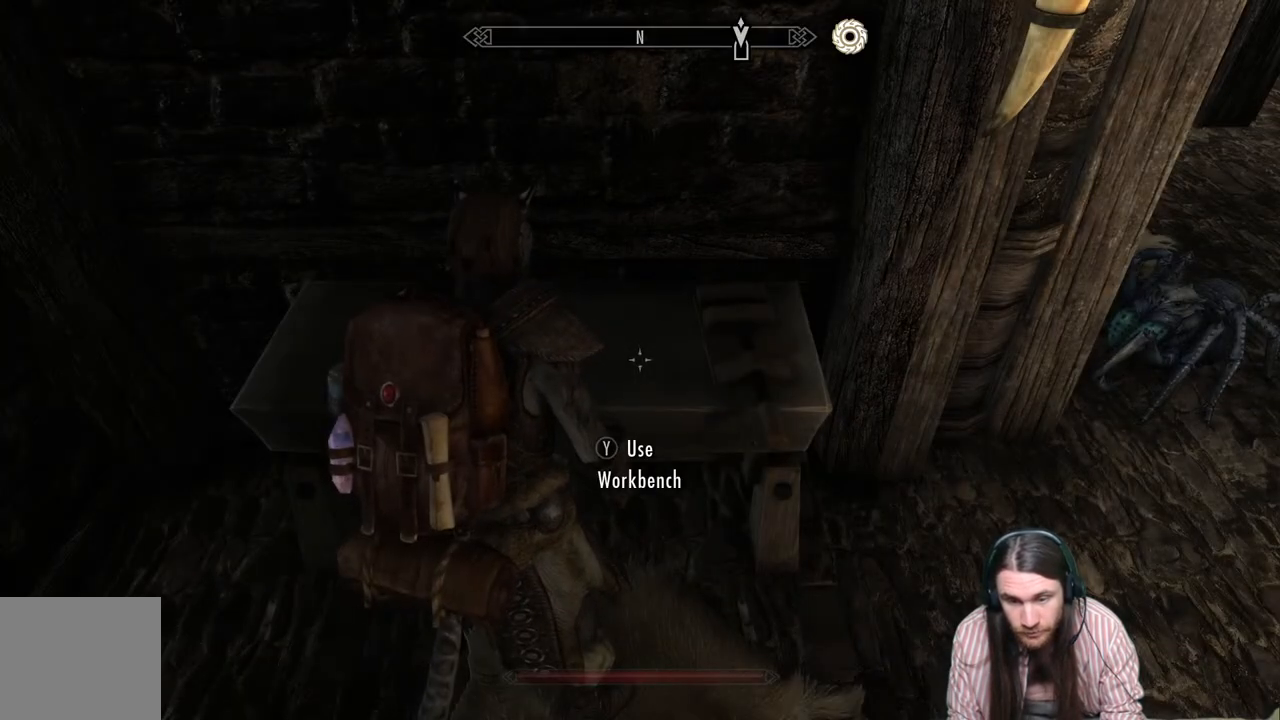
Gameplay with a controller (Xbox layout); each line is a JSON object with the inputs held at the frame after it. "events" lists button and stick changes between this image and that frame as [ms after this image, input, new state], when the widget could be followed in between.
{"buttons": [], "left_stick": "center", "right_stick": "up-right", "events": [[200, "right_stick", "up-right"]]}
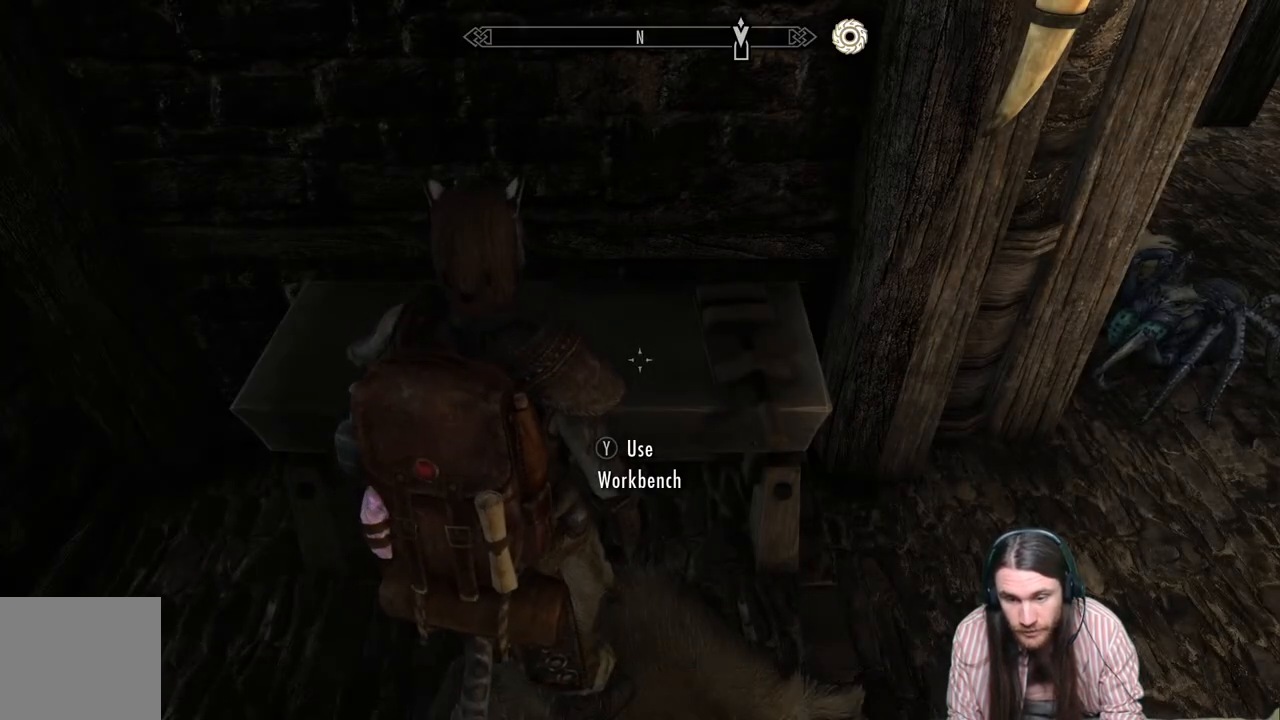
{"buttons": [], "left_stick": "center", "right_stick": "right", "events": [[217, "right_stick", "center"], [400, "right_stick", "right"]]}
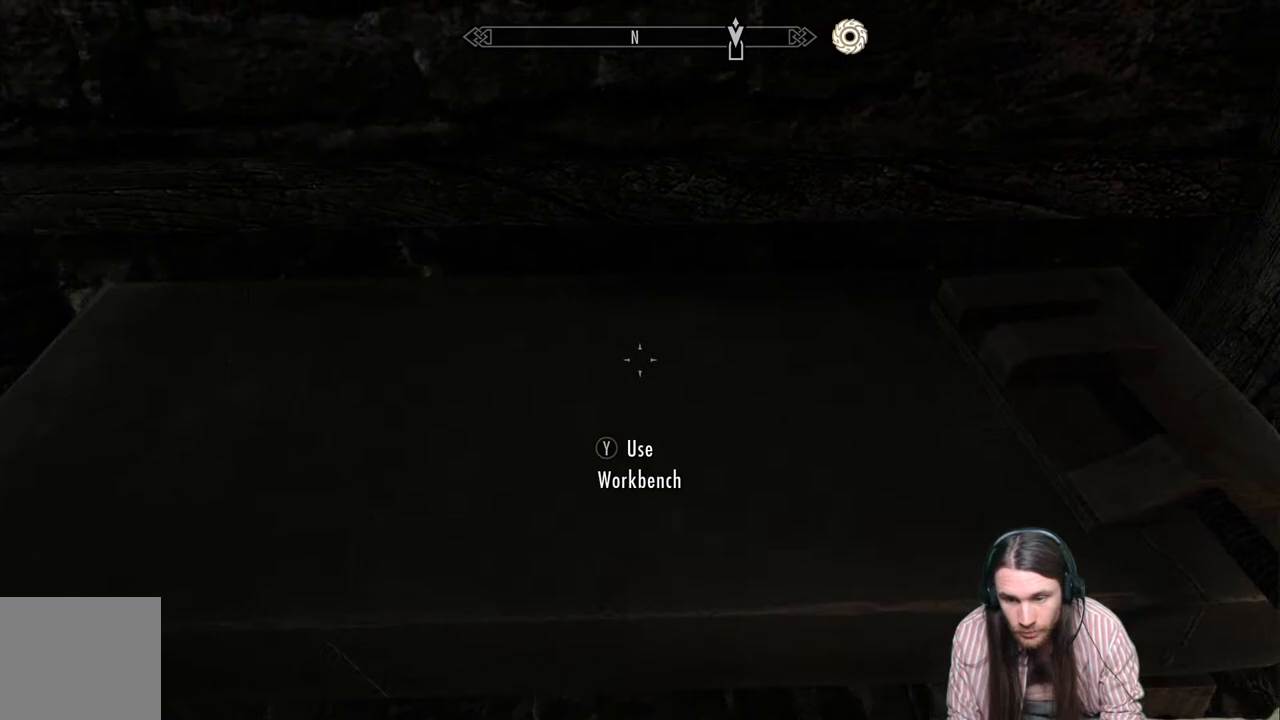
{"buttons": [], "left_stick": "center", "right_stick": "center", "events": [[100, "right_stick", "center"], [250, "right_stick", "left"], [400, "right_stick", "center"]]}
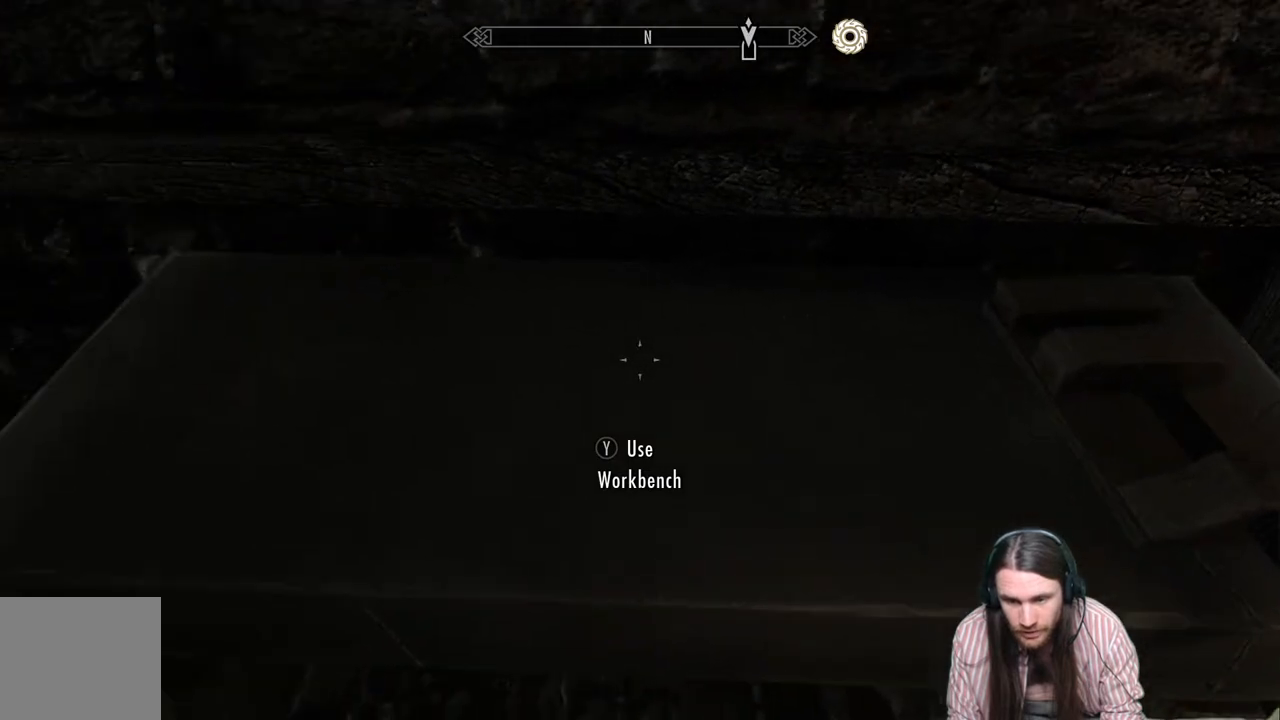
{"buttons": [], "left_stick": "down", "right_stick": "right", "events": [[367, "left_stick", "down"], [417, "right_stick", "right"]]}
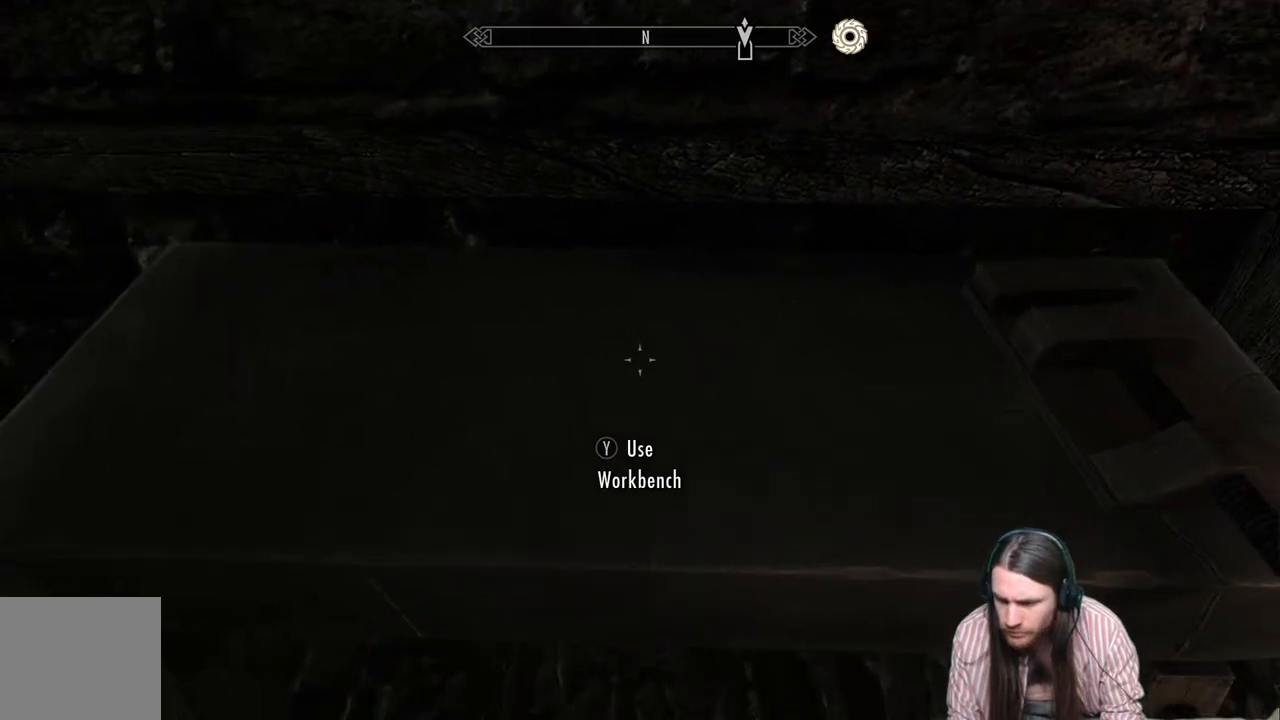
{"buttons": ["DPAD_RIGHT"], "left_stick": "center", "right_stick": "center", "events": [[100, "right_stick", "center"], [133, "left_stick", "center"], [250, "B", "down"], [300, "B", "up"], [367, "DPAD_RIGHT", "down"]]}
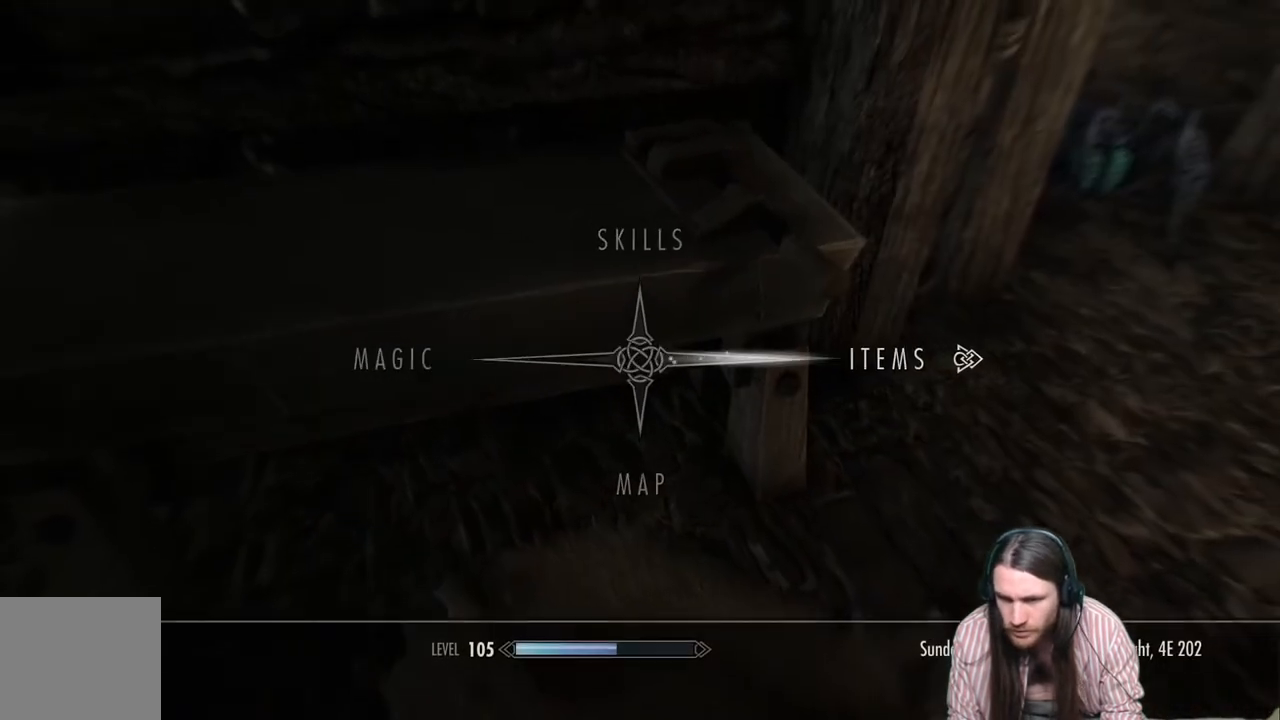
{"buttons": [], "left_stick": "center", "right_stick": "center", "events": [[17, "A", "down"], [17, "DPAD_RIGHT", "up"], [133, "A", "up"]]}
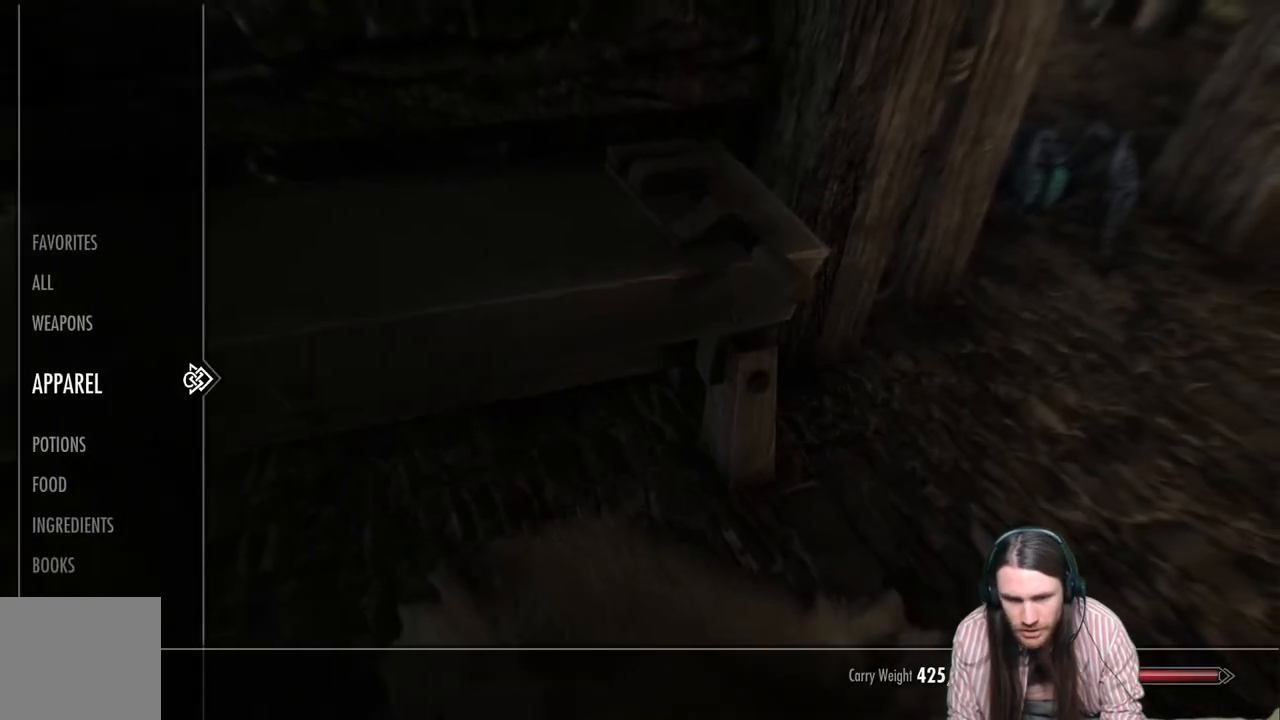
{"buttons": [], "left_stick": "center", "right_stick": "center", "events": []}
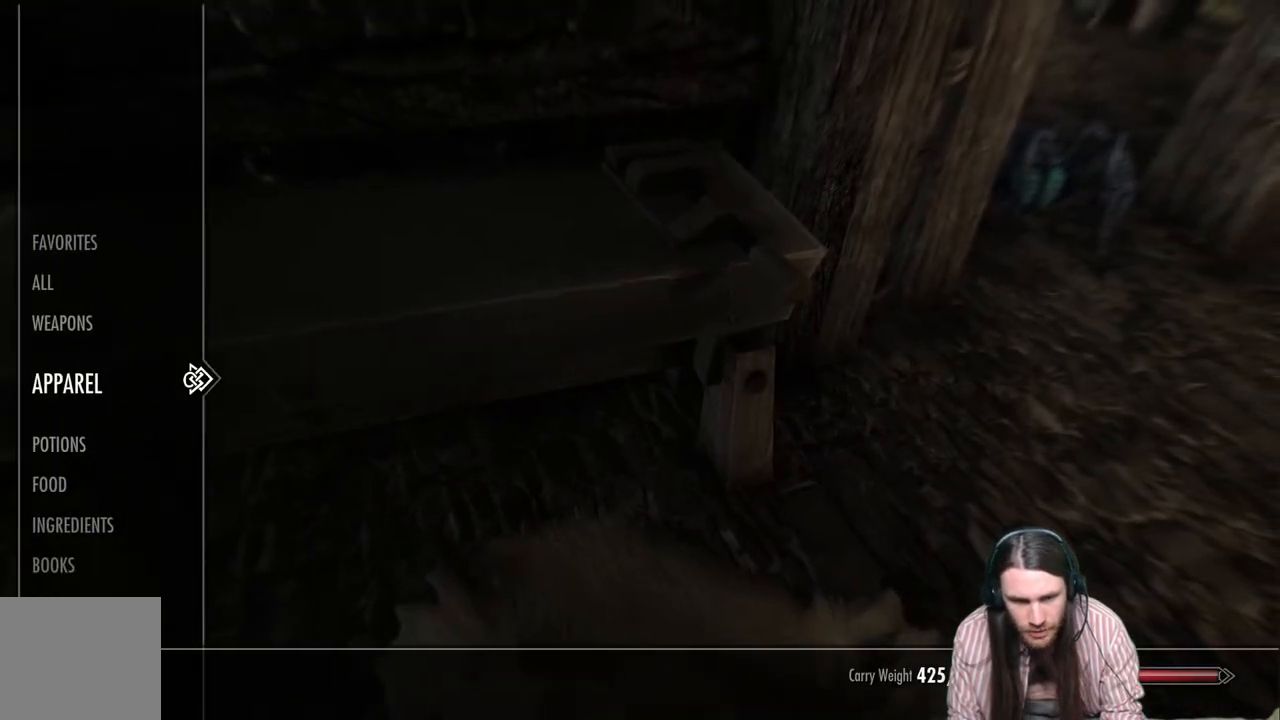
{"buttons": [], "left_stick": "center", "right_stick": "center", "events": [[150, "DPAD_DOWN", "down"], [267, "DPAD_DOWN", "up"], [333, "DPAD_DOWN", "down"], [450, "DPAD_DOWN", "up"]]}
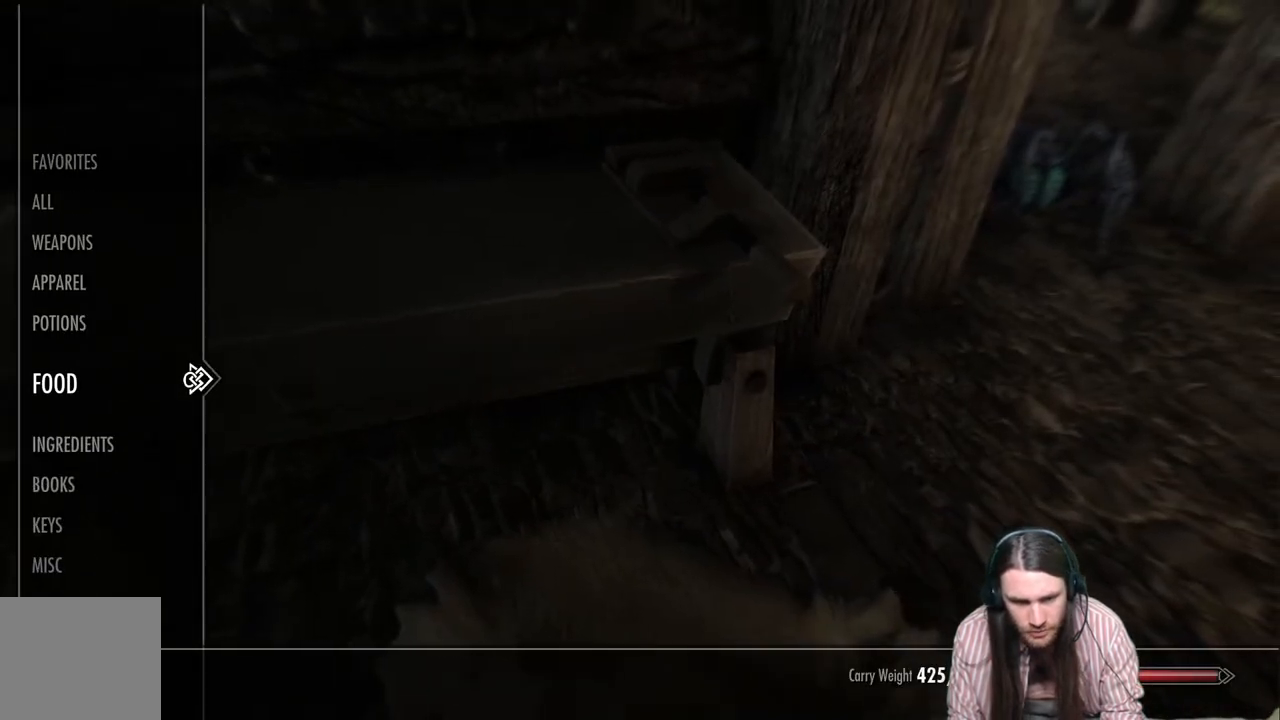
{"buttons": ["DPAD_DOWN"], "left_stick": "center", "right_stick": "center", "events": [[33, "DPAD_DOWN", "down"], [150, "DPAD_DOWN", "up"], [233, "DPAD_DOWN", "down"], [333, "DPAD_DOWN", "up"], [433, "DPAD_DOWN", "down"]]}
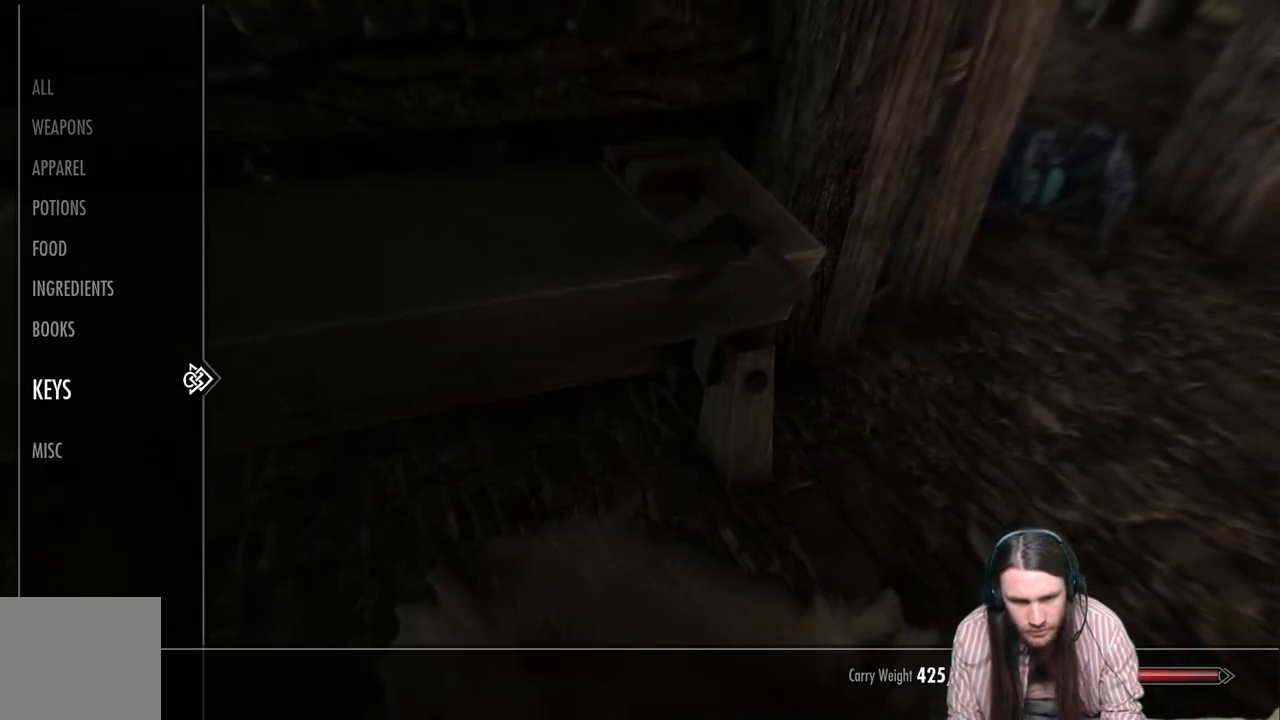
{"buttons": [], "left_stick": "center", "right_stick": "center", "events": [[33, "DPAD_DOWN", "up"], [100, "DPAD_DOWN", "down"], [217, "DPAD_DOWN", "up"], [300, "DPAD_DOWN", "down"], [417, "DPAD_DOWN", "up"]]}
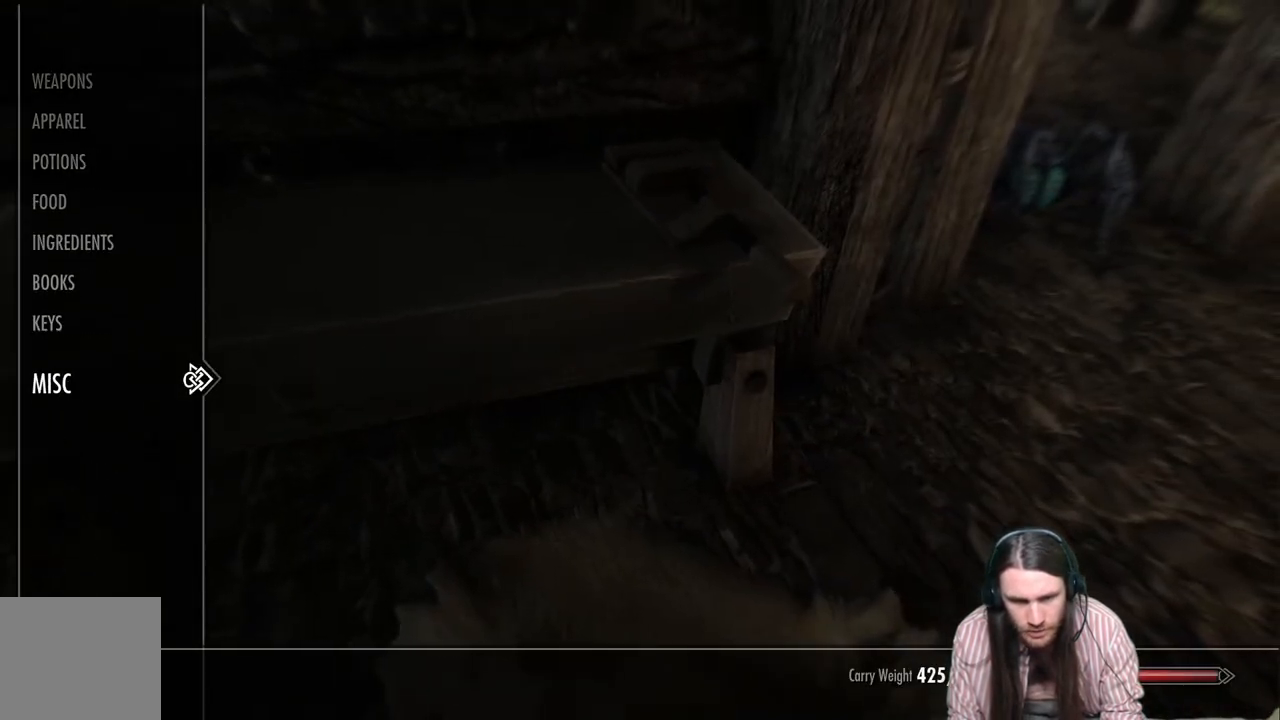
{"buttons": [], "left_stick": "center", "right_stick": "center", "events": [[17, "DPAD_RIGHT", "down"], [150, "DPAD_RIGHT", "up"]]}
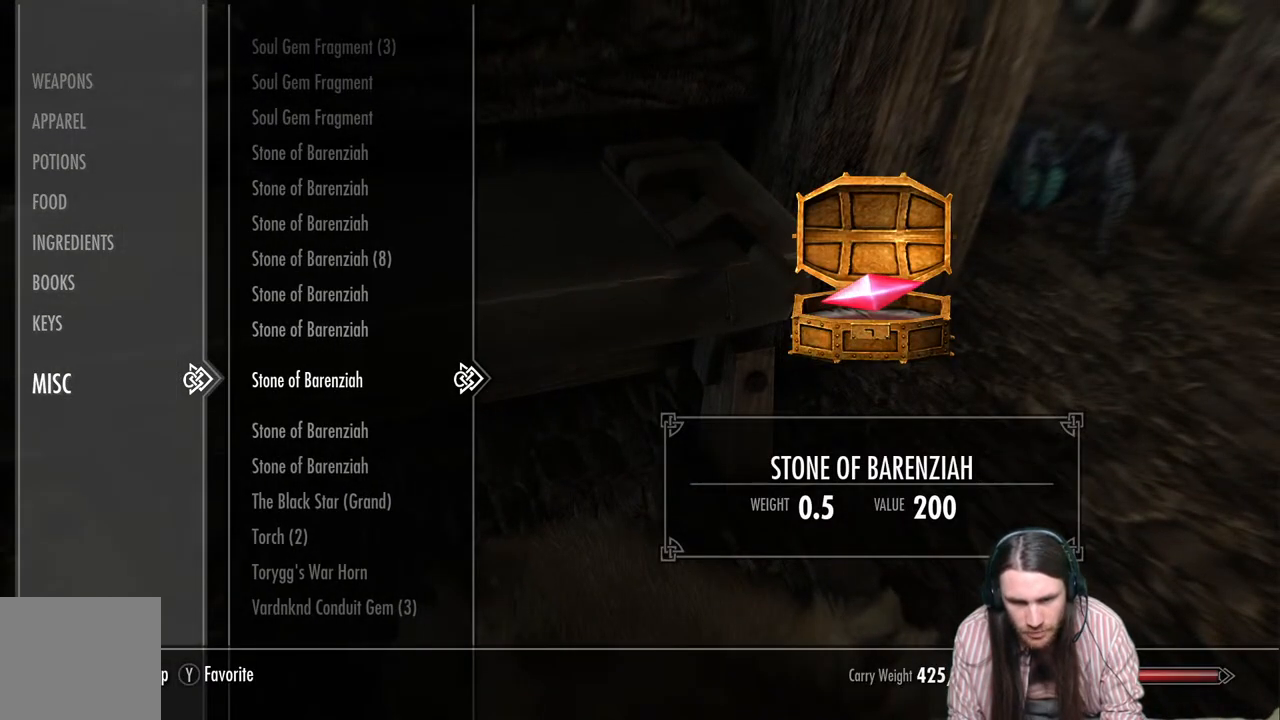
{"buttons": ["DPAD_UP"], "left_stick": "center", "right_stick": "center", "events": [[467, "DPAD_UP", "down"]]}
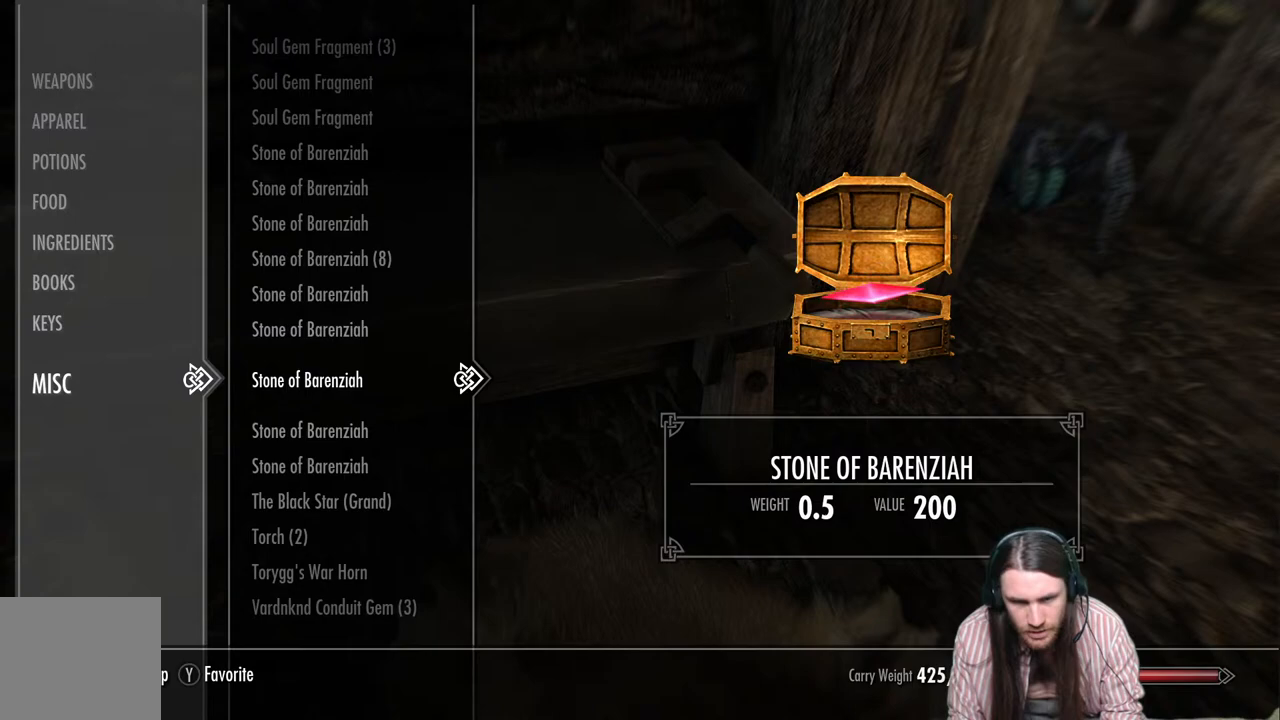
{"buttons": ["DPAD_UP"], "left_stick": "center", "right_stick": "center", "events": []}
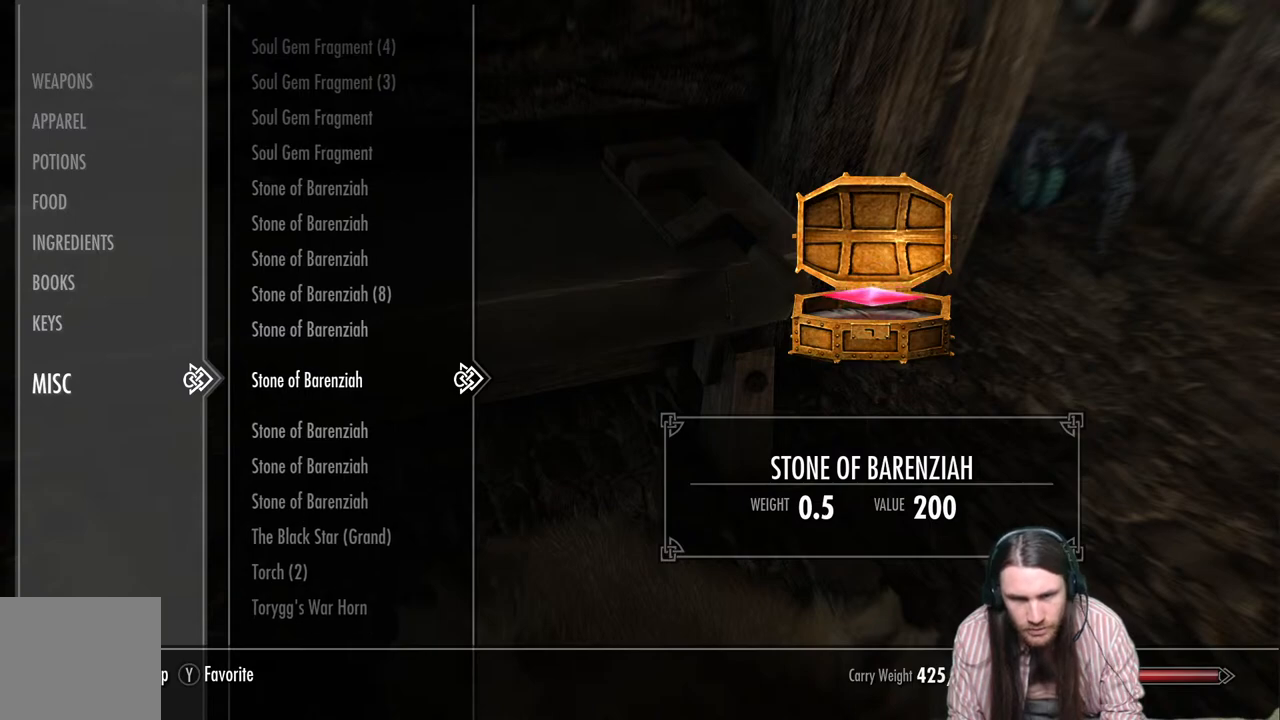
{"buttons": ["DPAD_UP"], "left_stick": "center", "right_stick": "center", "events": []}
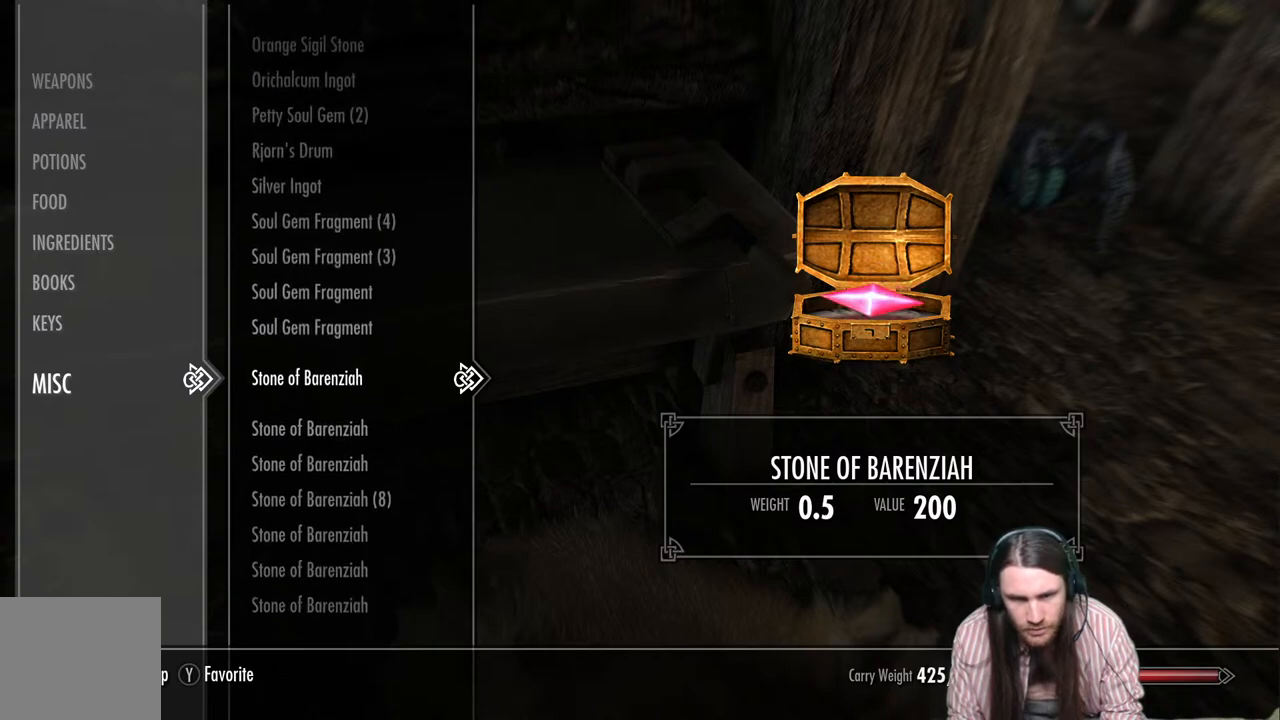
{"buttons": ["DPAD_UP"], "left_stick": "center", "right_stick": "center", "events": []}
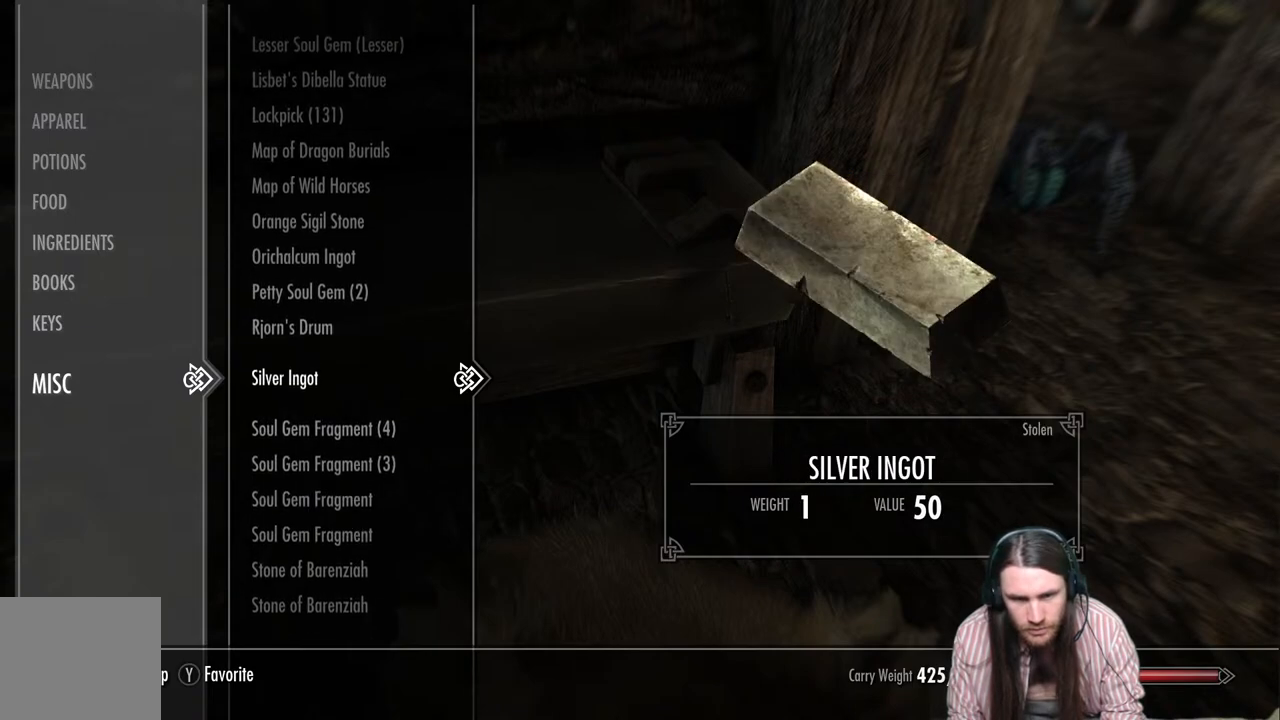
{"buttons": ["DPAD_UP"], "left_stick": "center", "right_stick": "center", "events": []}
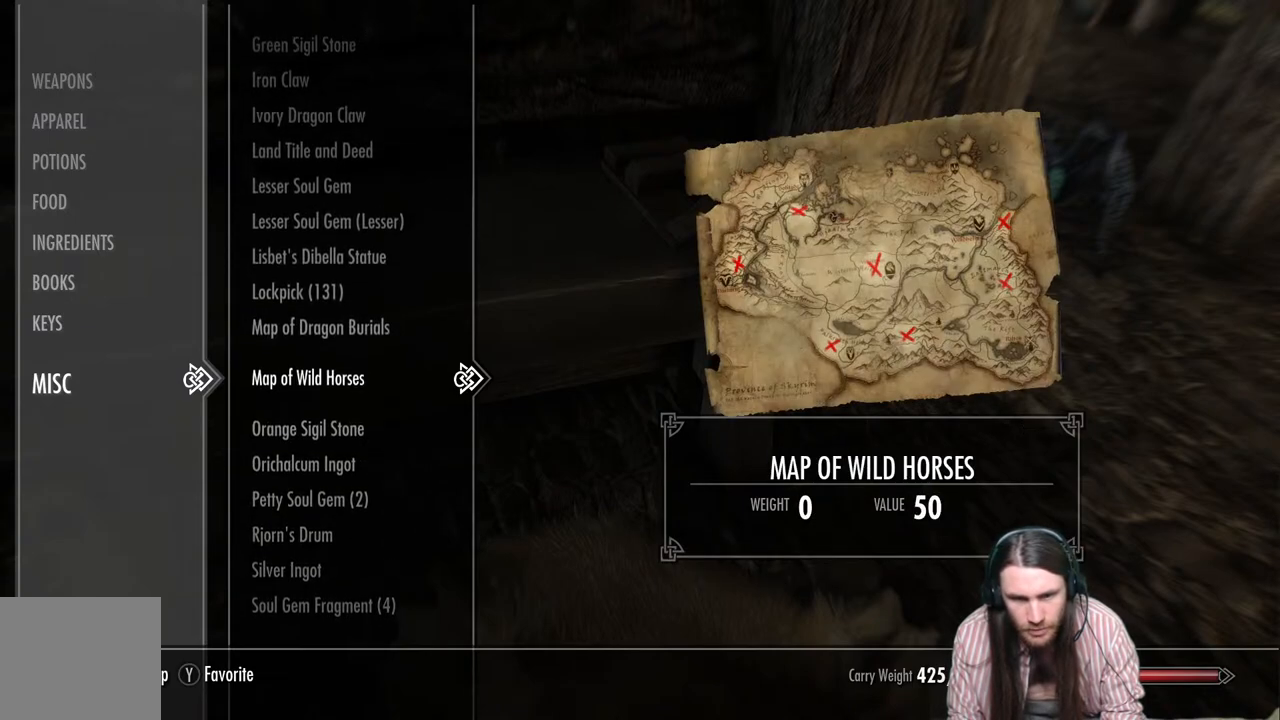
{"buttons": ["DPAD_UP"], "left_stick": "center", "right_stick": "center", "events": []}
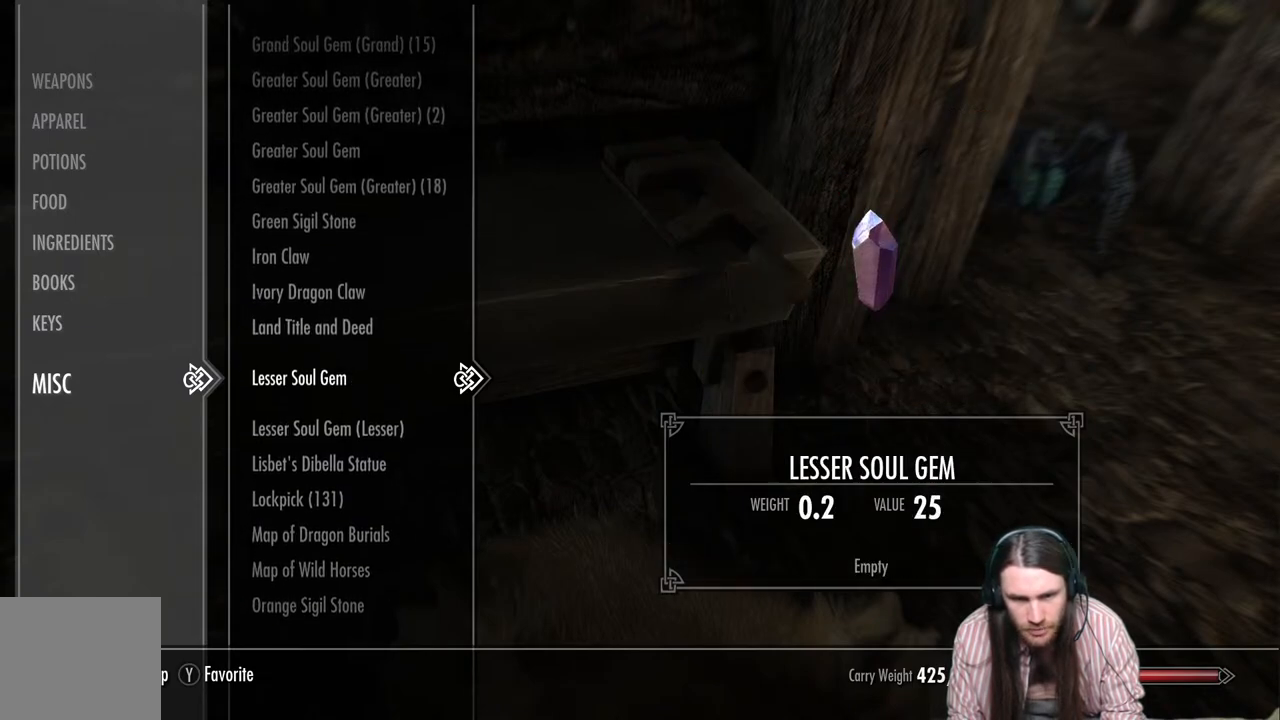
{"buttons": ["DPAD_UP"], "left_stick": "center", "right_stick": "center", "events": []}
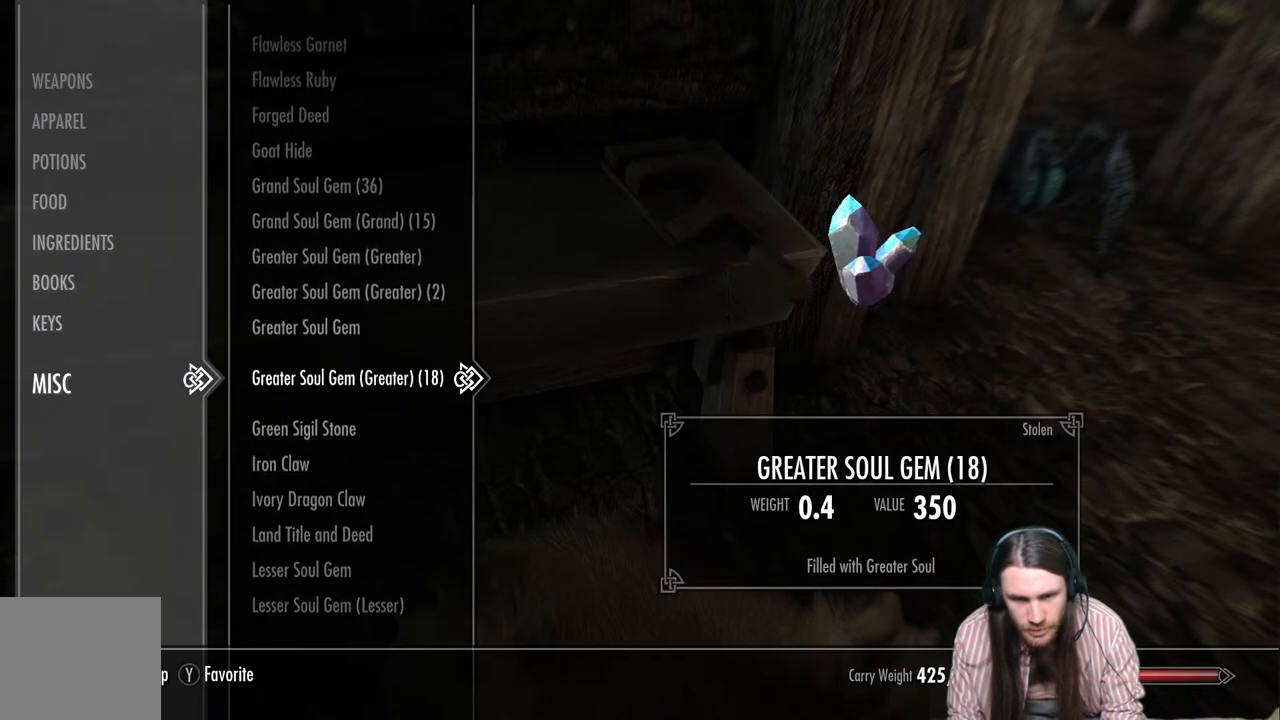
{"buttons": ["DPAD_UP"], "left_stick": "center", "right_stick": "center", "events": []}
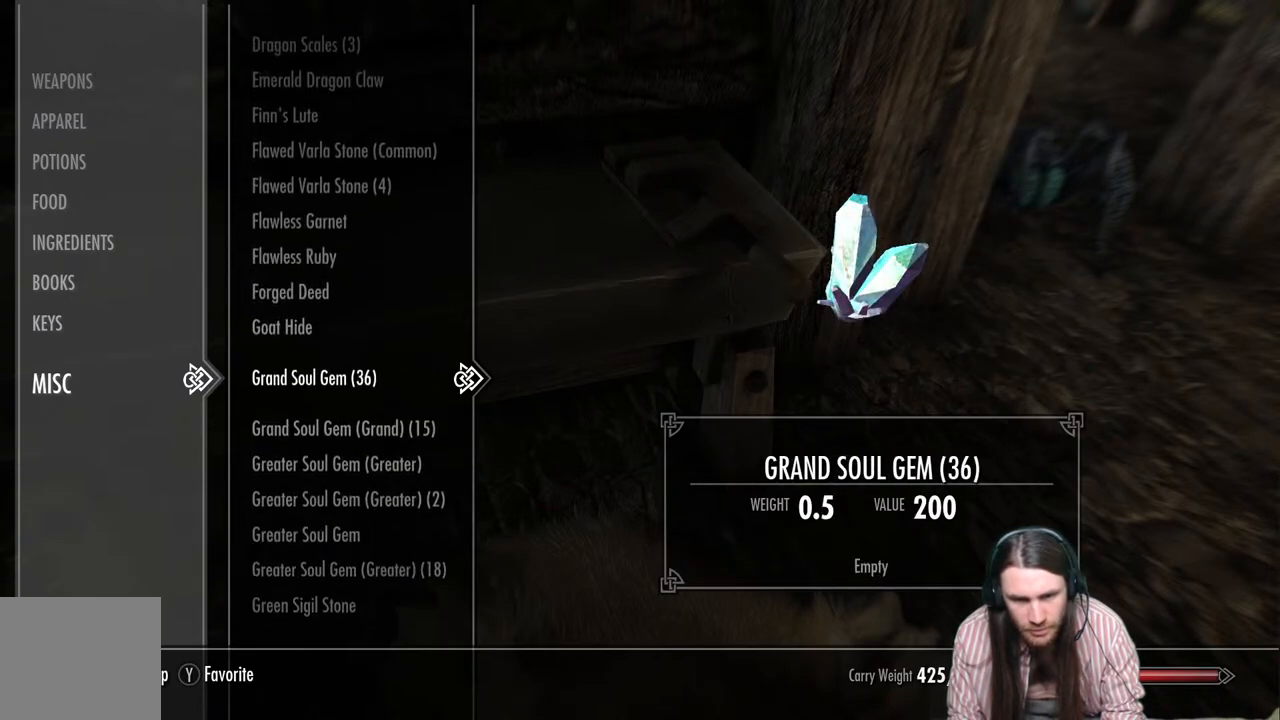
{"buttons": ["DPAD_UP"], "left_stick": "center", "right_stick": "center", "events": []}
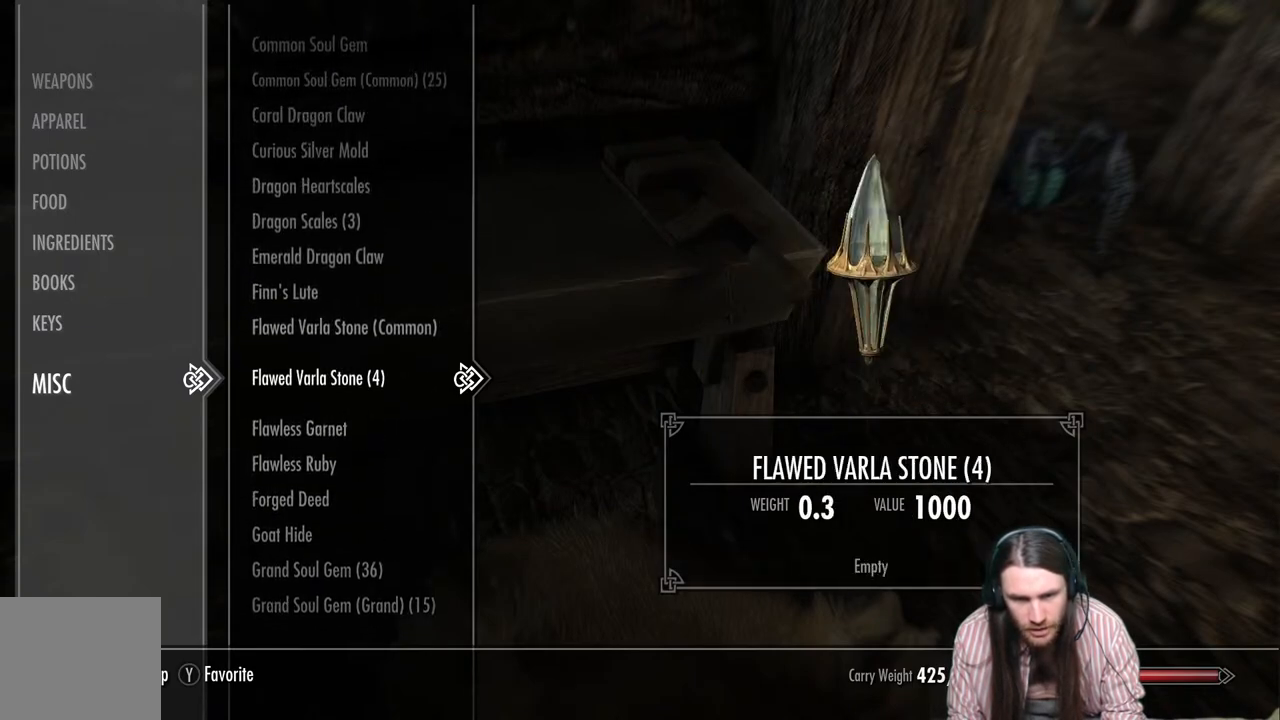
{"buttons": [], "left_stick": "center", "right_stick": "center", "events": [[267, "DPAD_UP", "up"]]}
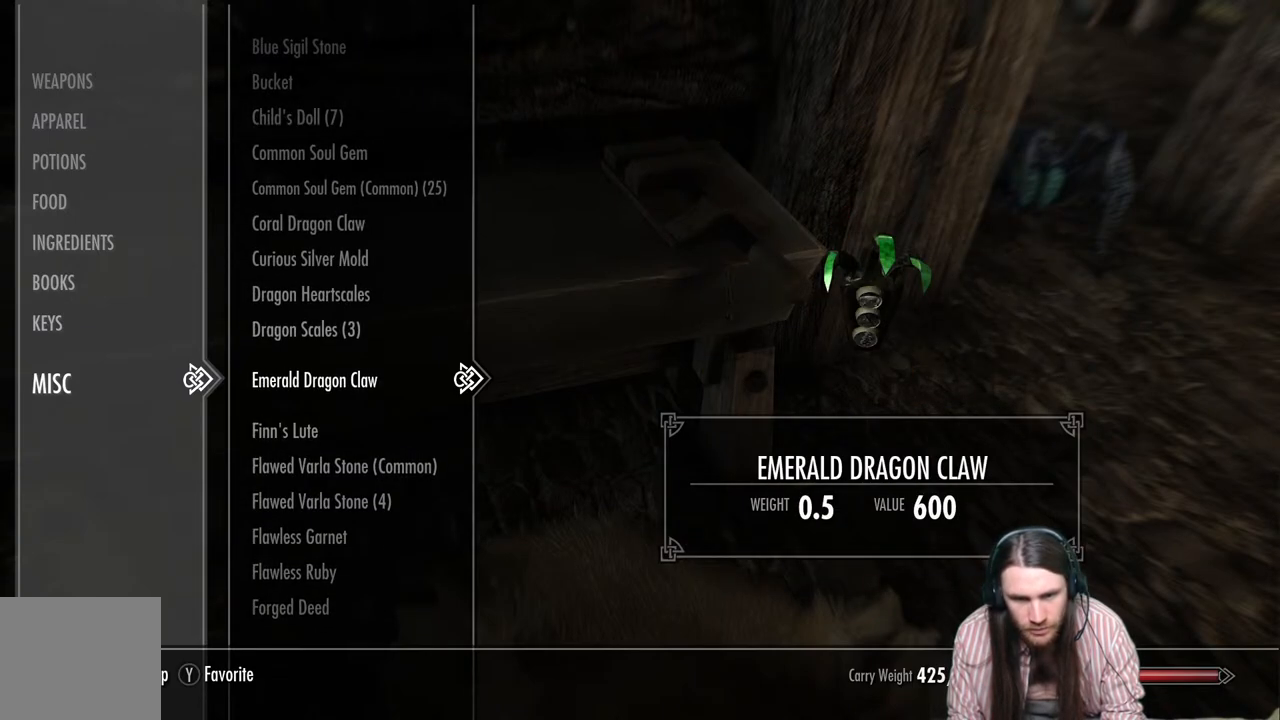
{"buttons": ["DPAD_UP"], "left_stick": "center", "right_stick": "center", "events": [[250, "DPAD_UP", "down"], [367, "DPAD_UP", "up"], [467, "DPAD_UP", "down"]]}
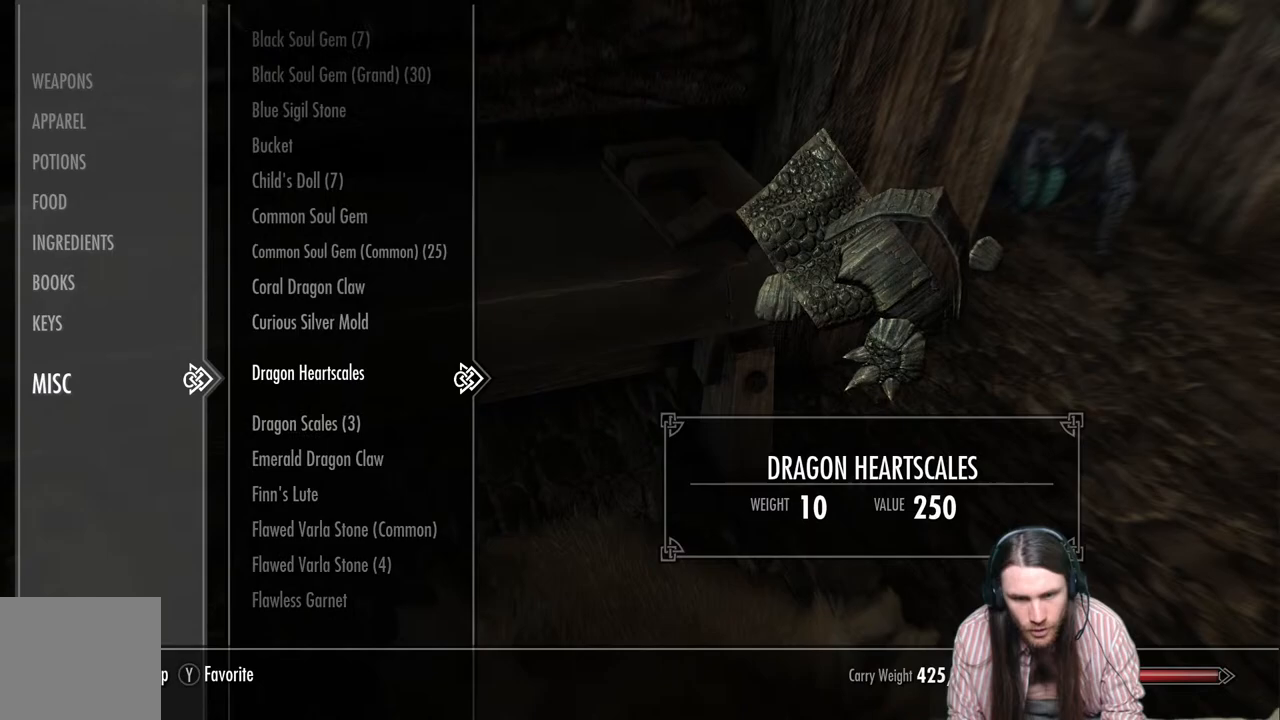
{"buttons": [], "left_stick": "center", "right_stick": "center", "events": [[67, "DPAD_UP", "up"]]}
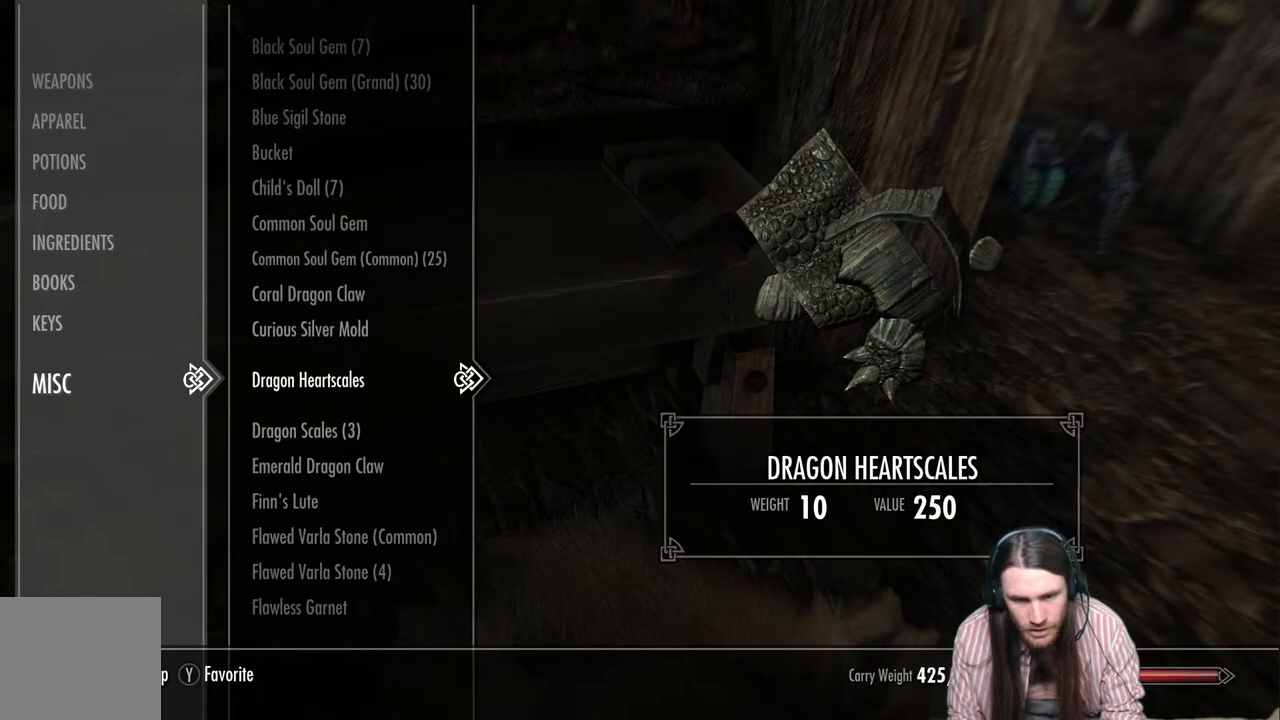
{"buttons": [], "left_stick": "center", "right_stick": "center", "events": []}
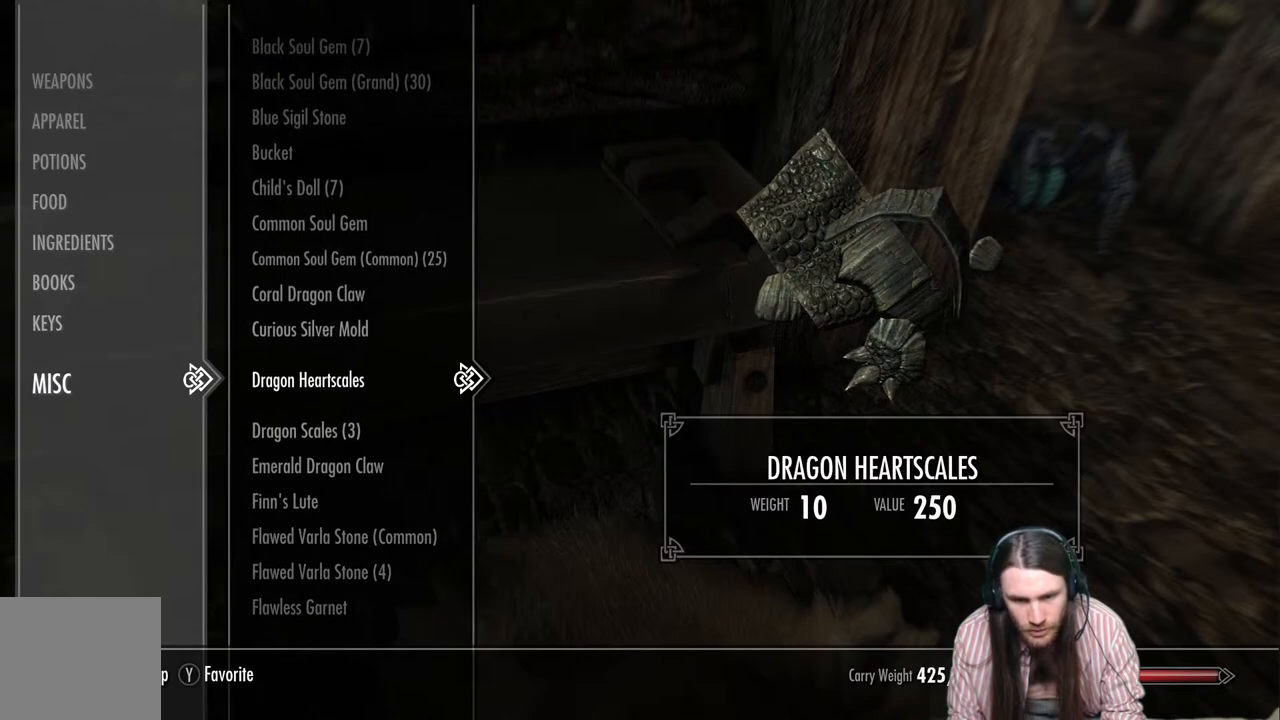
{"buttons": [], "left_stick": "center", "right_stick": "center", "events": []}
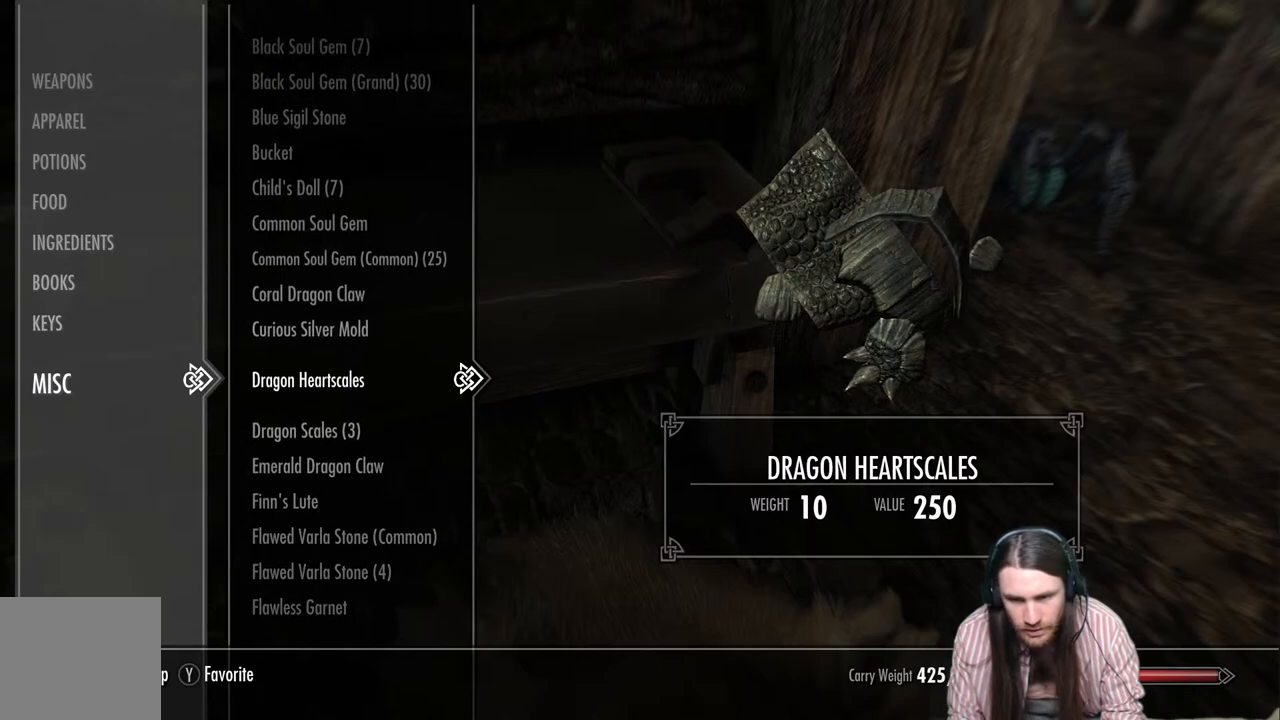
{"buttons": ["B"], "left_stick": "center", "right_stick": "center", "events": [[467, "B", "down"]]}
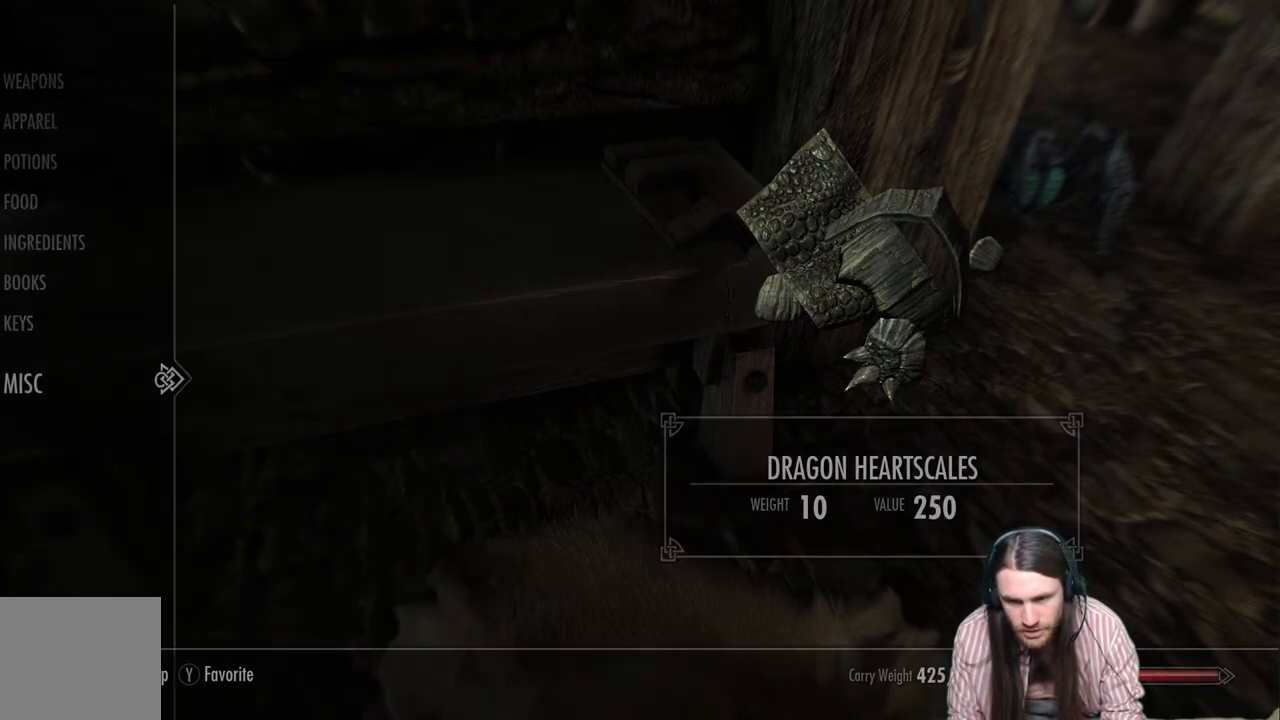
{"buttons": [], "left_stick": "center", "right_stick": "right", "events": [[83, "B", "up"], [383, "right_stick", "right"]]}
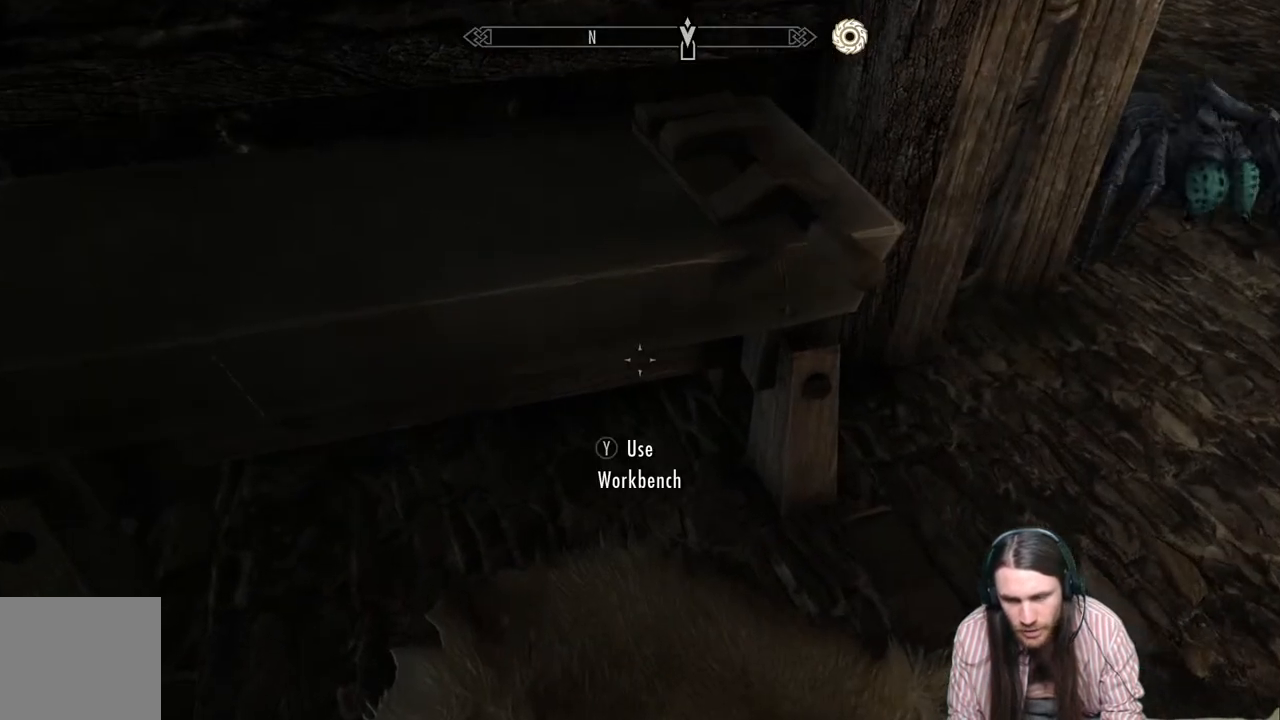
{"buttons": [], "left_stick": "center", "right_stick": "right", "events": []}
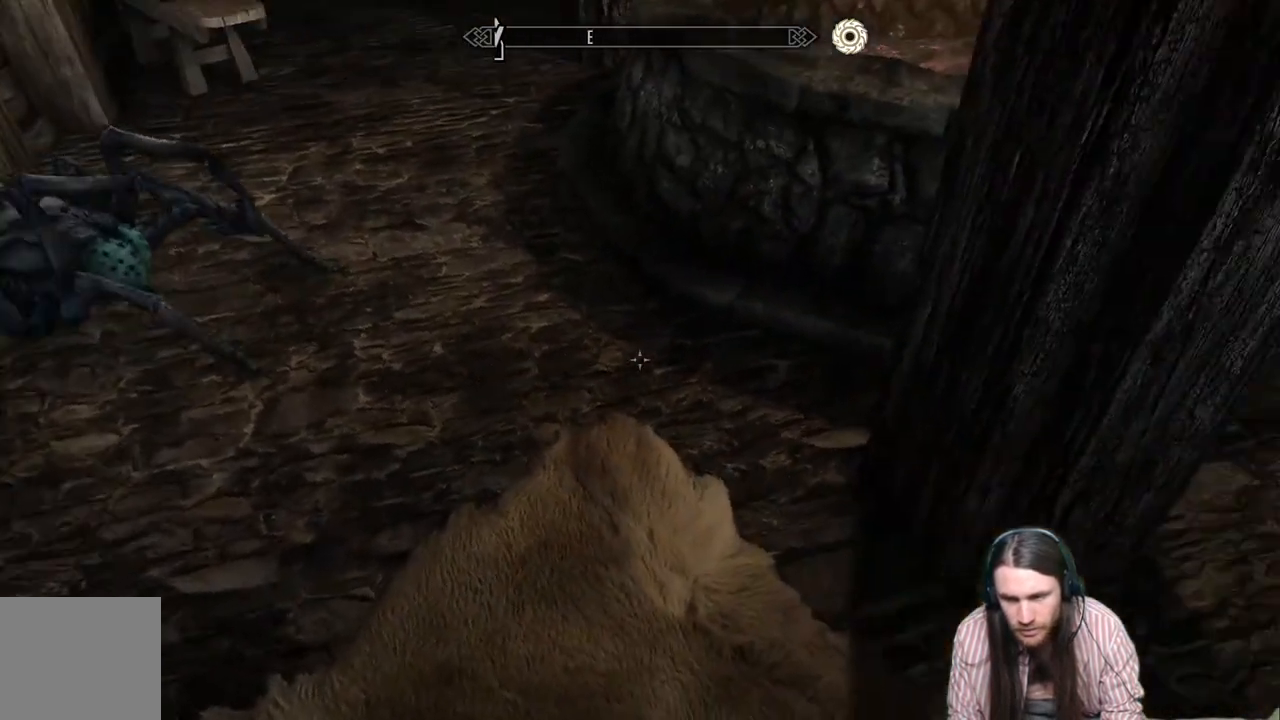
{"buttons": [], "left_stick": "up", "right_stick": "center", "events": [[183, "right_stick", "up-right"], [300, "right_stick", "center"], [467, "left_stick", "up"]]}